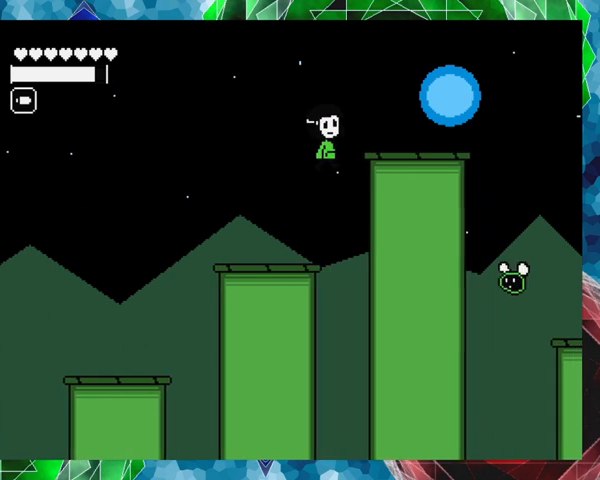
Gameplay with a controller (Nintendo layout); each line is a JSON object with the inputs held at the frame after it. "events" lists button and stick changes between this image and that frame as [ms after this image, input, new state], when the widget could be followed in between. Not read: L3 R3 left_stick right_stick.
{"buttons": [], "events": [[333, "B", "up"], [367, "DPAD_RIGHT", "up"]]}
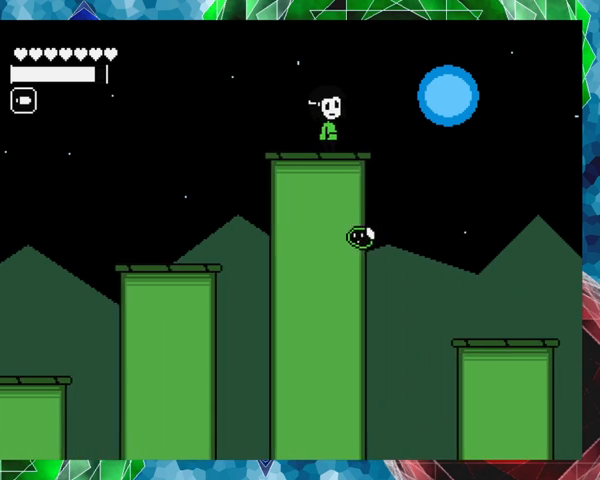
{"buttons": [], "events": []}
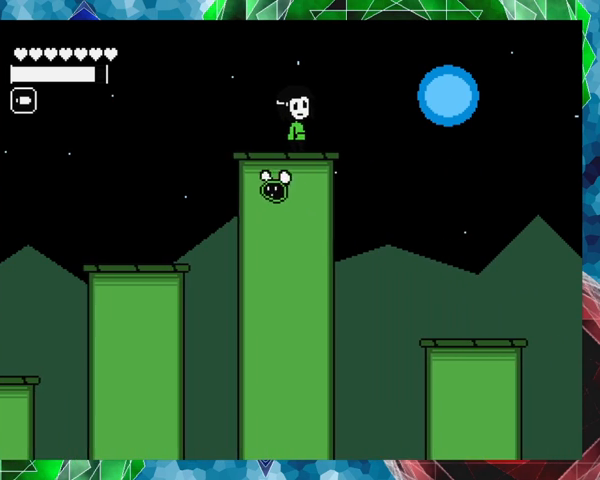
{"buttons": ["DPAD_RIGHT"], "events": [[133, "DPAD_RIGHT", "down"], [167, "B", "down"], [367, "B", "up"]]}
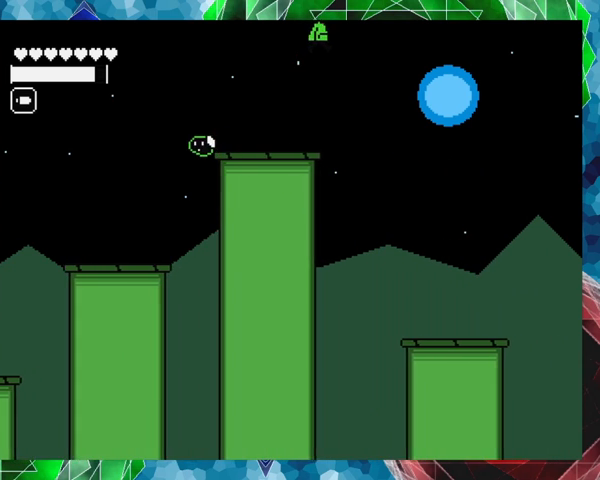
{"buttons": ["DPAD_LEFT"], "events": [[367, "DPAD_RIGHT", "up"], [467, "DPAD_LEFT", "down"]]}
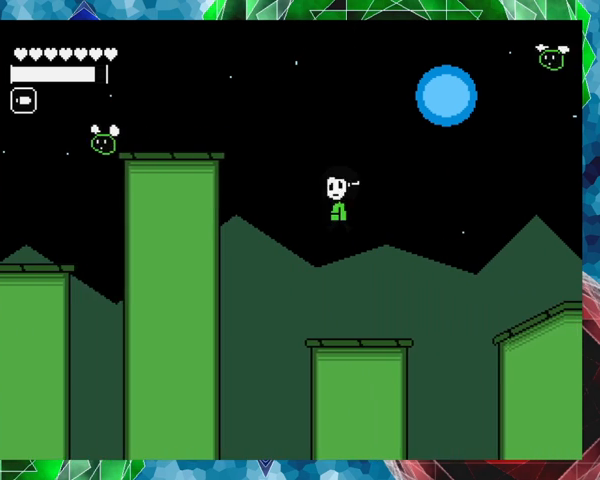
{"buttons": [], "events": [[167, "DPAD_LEFT", "up"]]}
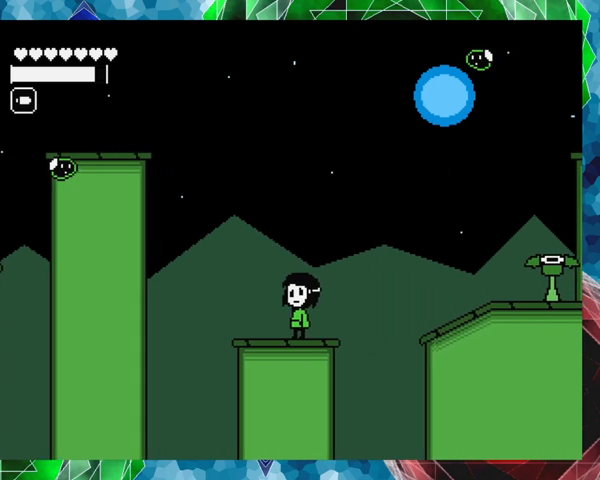
{"buttons": [], "events": [[233, "DPAD_LEFT", "down"], [367, "DPAD_LEFT", "up"]]}
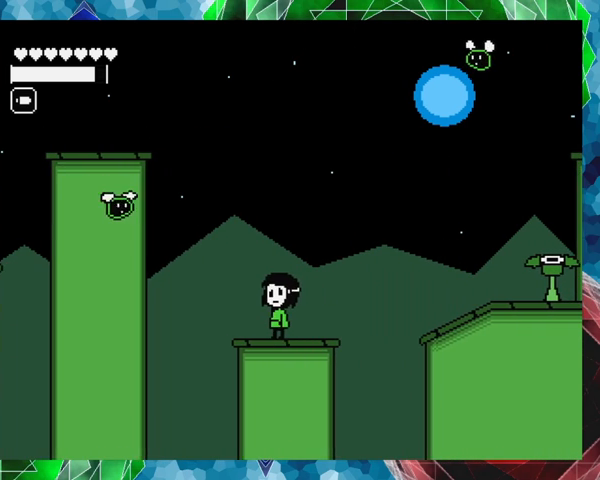
{"buttons": [], "events": [[67, "B", "down"], [300, "B", "up"]]}
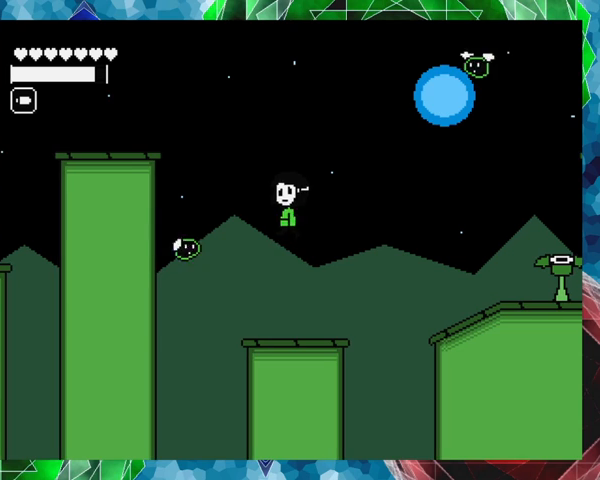
{"buttons": [], "events": [[167, "DPAD_RIGHT", "down"], [400, "DPAD_RIGHT", "up"]]}
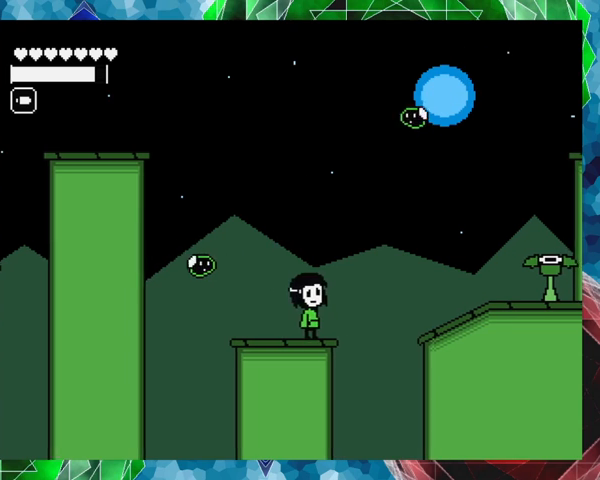
{"buttons": [], "events": [[33, "DPAD_LEFT", "down"], [133, "DPAD_LEFT", "up"], [367, "B", "down"], [367, "Y", "down"], [433, "B", "up"], [467, "Y", "up"]]}
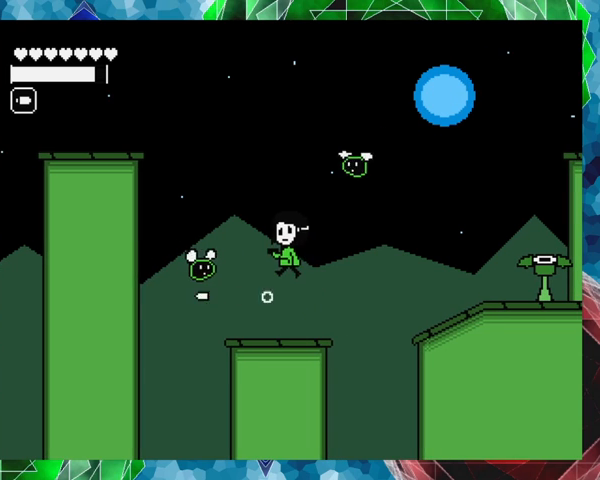
{"buttons": [], "events": [[67, "Y", "down"], [167, "Y", "up"], [333, "DPAD_LEFT", "down"], [467, "DPAD_LEFT", "up"]]}
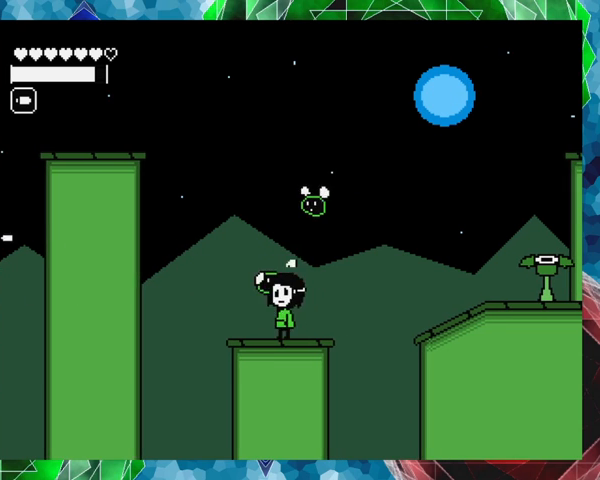
{"buttons": ["DPAD_LEFT"], "events": [[433, "DPAD_LEFT", "down"]]}
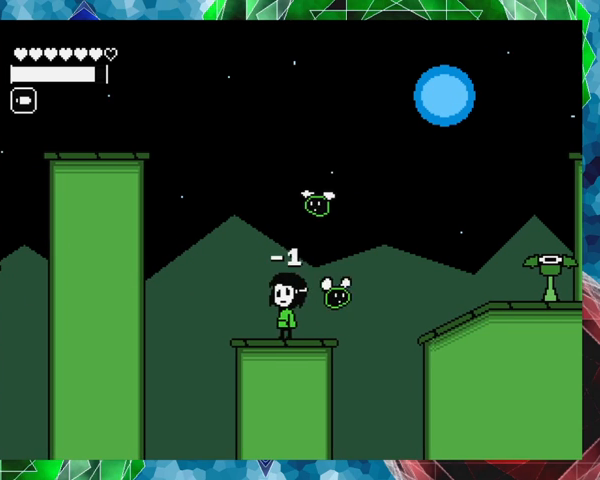
{"buttons": ["B", "DPAD_RIGHT"], "events": [[33, "DPAD_LEFT", "up"], [100, "DPAD_RIGHT", "down"], [267, "B", "down"]]}
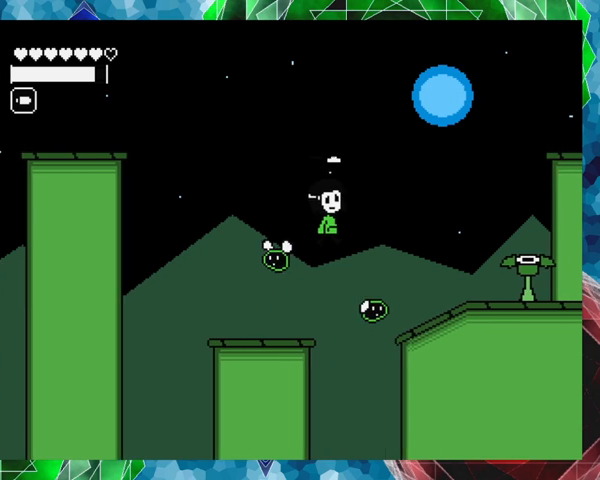
{"buttons": [], "events": [[167, "B", "up"], [433, "DPAD_RIGHT", "up"]]}
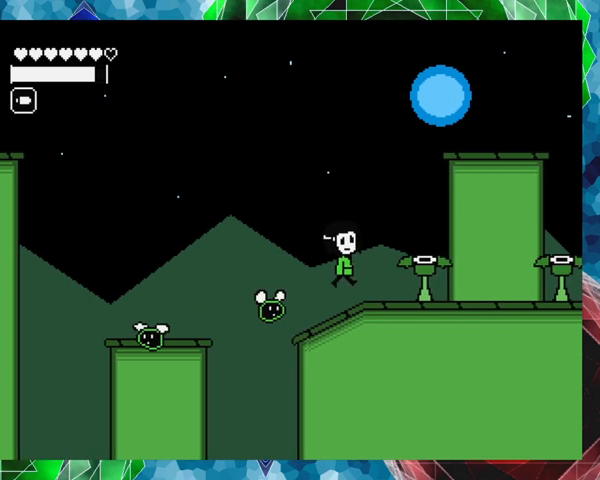
{"buttons": ["Y"], "events": [[33, "Y", "down"]]}
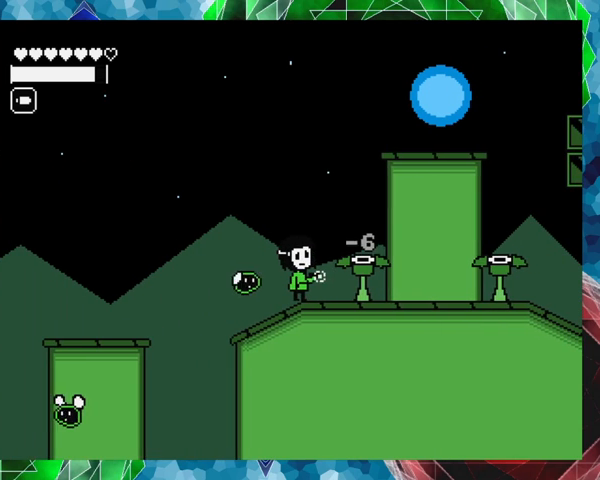
{"buttons": ["Y"], "events": [[133, "DPAD_RIGHT", "down"], [167, "DPAD_RIGHT", "up"]]}
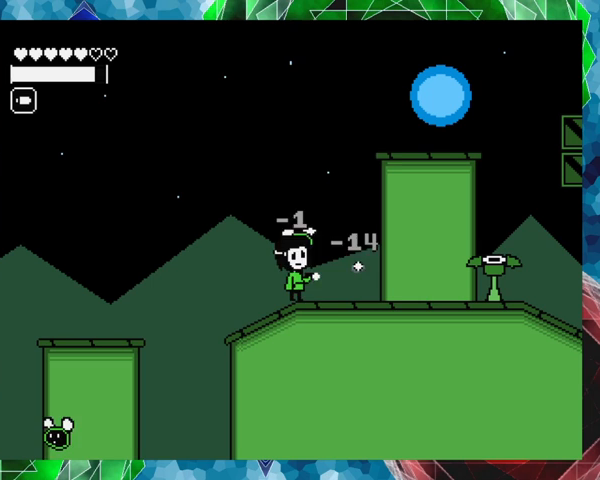
{"buttons": ["Y"], "events": []}
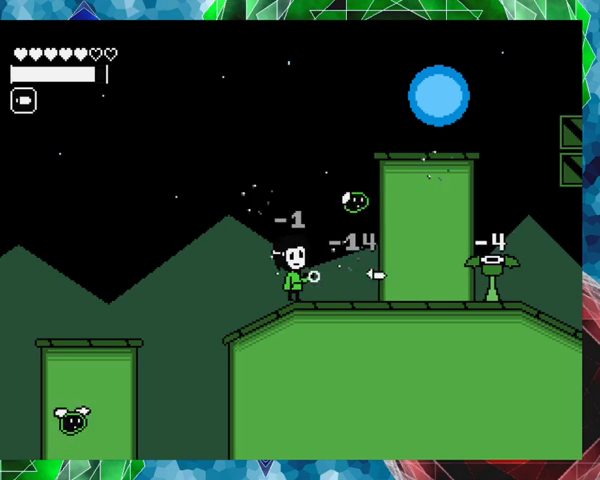
{"buttons": ["Y"], "events": [[133, "B", "down"], [367, "B", "up"]]}
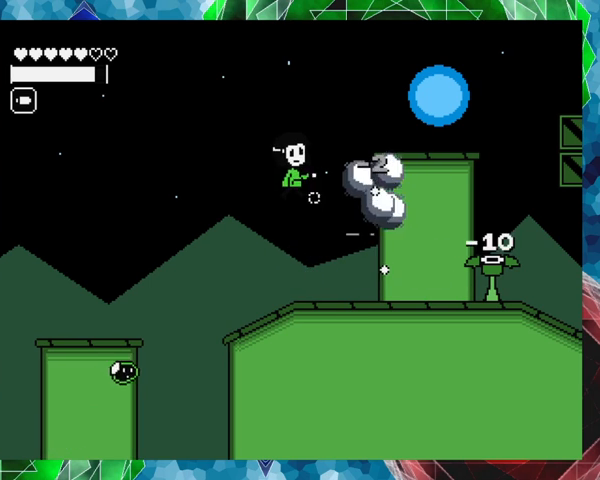
{"buttons": ["Y", "DPAD_RIGHT"], "events": [[267, "DPAD_RIGHT", "down"]]}
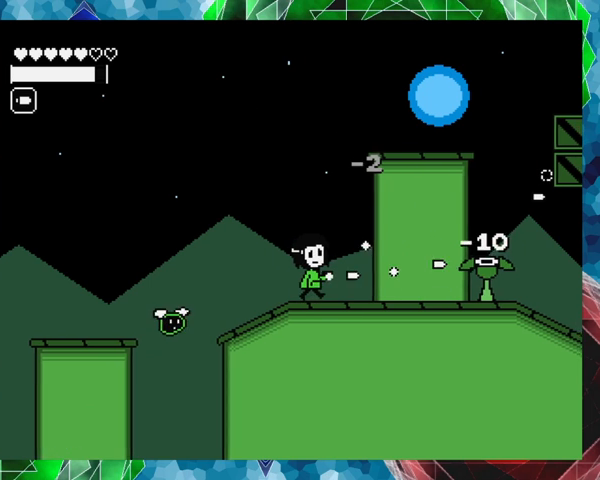
{"buttons": ["Y"], "events": [[67, "DPAD_RIGHT", "up"], [267, "DPAD_RIGHT", "down"], [400, "DPAD_RIGHT", "up"]]}
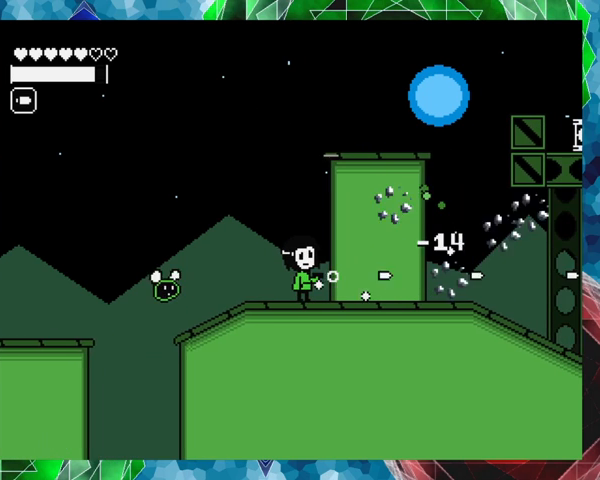
{"buttons": [], "events": [[367, "Y", "up"]]}
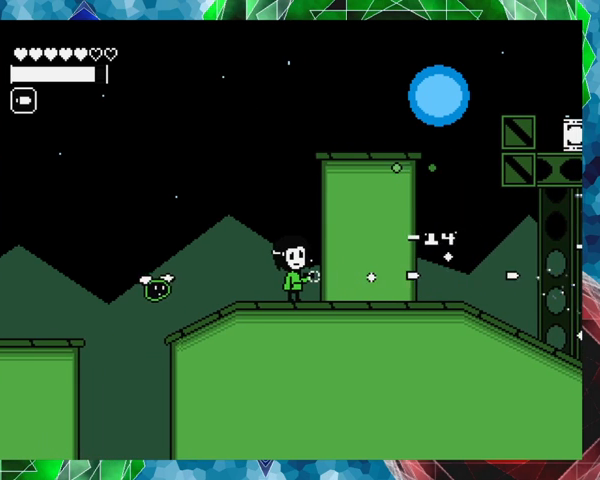
{"buttons": ["Y"], "events": [[267, "DPAD_LEFT", "down"], [367, "DPAD_LEFT", "up"], [367, "Y", "down"]]}
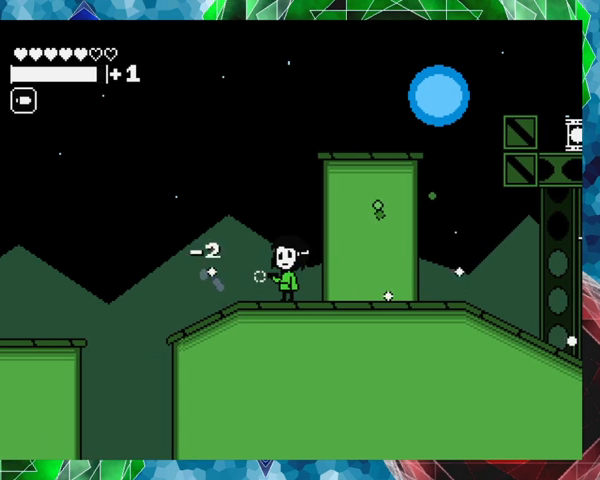
{"buttons": ["DPAD_LEFT"], "events": [[67, "Y", "up"], [167, "DPAD_LEFT", "down"]]}
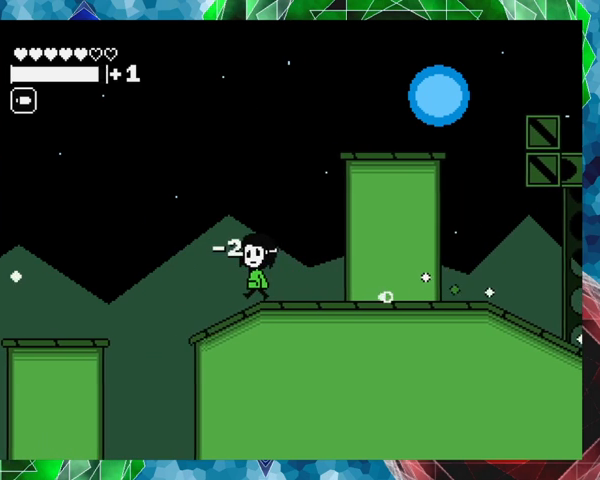
{"buttons": ["DPAD_RIGHT"], "events": [[67, "DPAD_LEFT", "up"], [133, "DPAD_RIGHT", "down"]]}
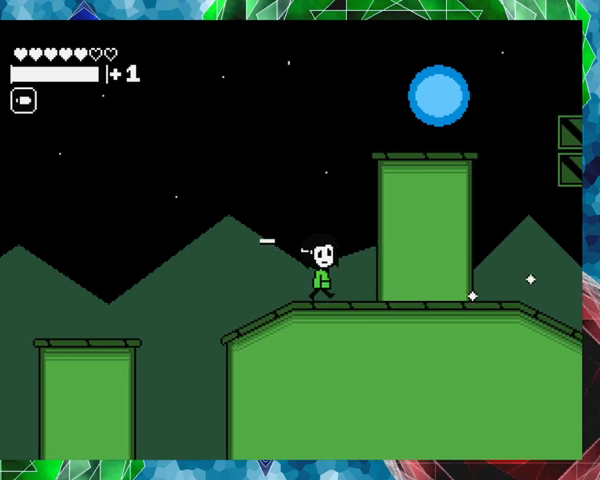
{"buttons": ["DPAD_RIGHT"], "events": []}
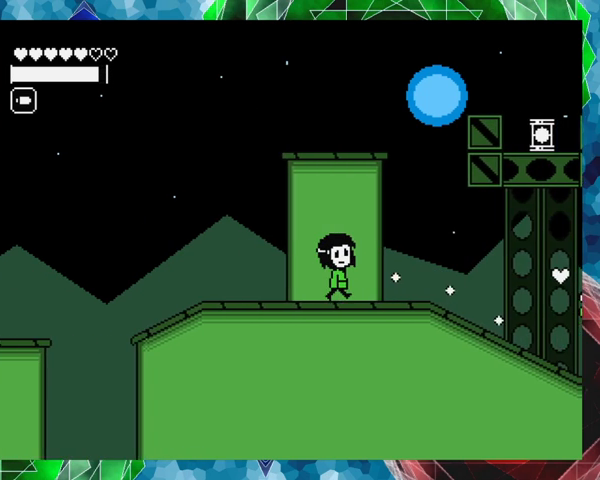
{"buttons": ["DPAD_RIGHT"], "events": []}
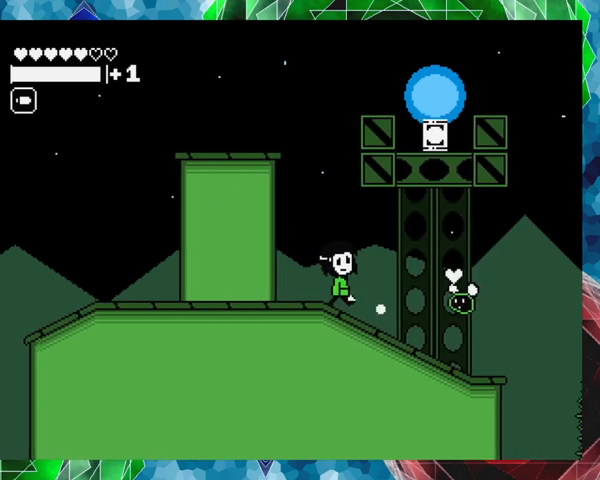
{"buttons": ["DPAD_RIGHT"], "events": [[67, "DPAD_RIGHT", "up"], [167, "Y", "down"], [367, "Y", "up"], [467, "DPAD_RIGHT", "down"]]}
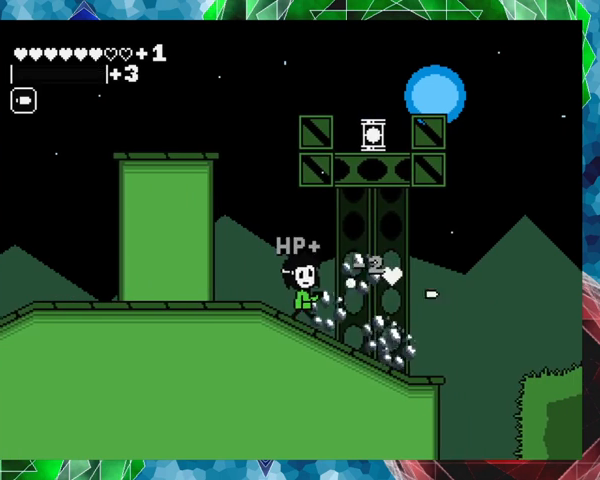
{"buttons": ["B", "DPAD_LEFT"], "events": [[433, "B", "down"], [467, "DPAD_LEFT", "down"], [467, "DPAD_RIGHT", "up"]]}
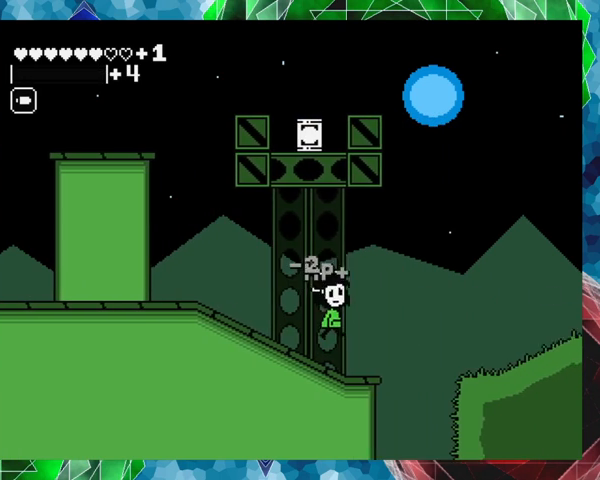
{"buttons": ["DPAD_LEFT"], "events": [[367, "B", "up"]]}
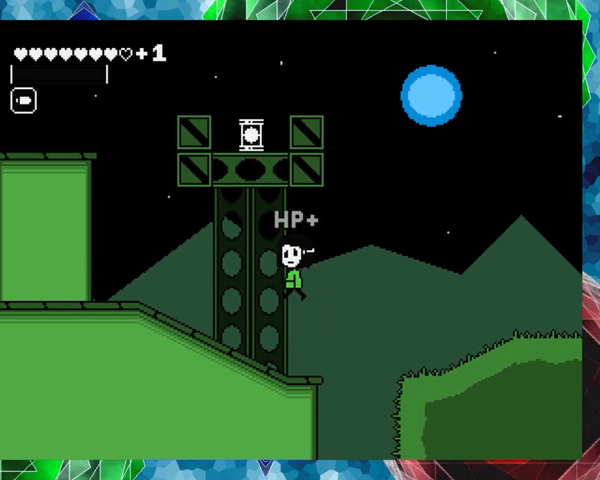
{"buttons": ["DPAD_LEFT"], "events": []}
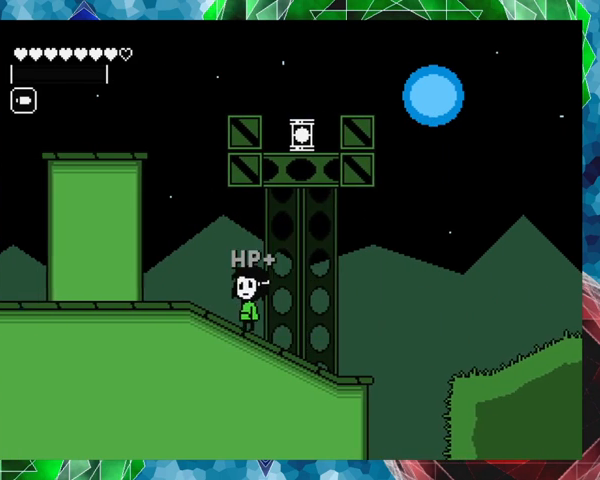
{"buttons": [], "events": [[367, "DPAD_LEFT", "up"]]}